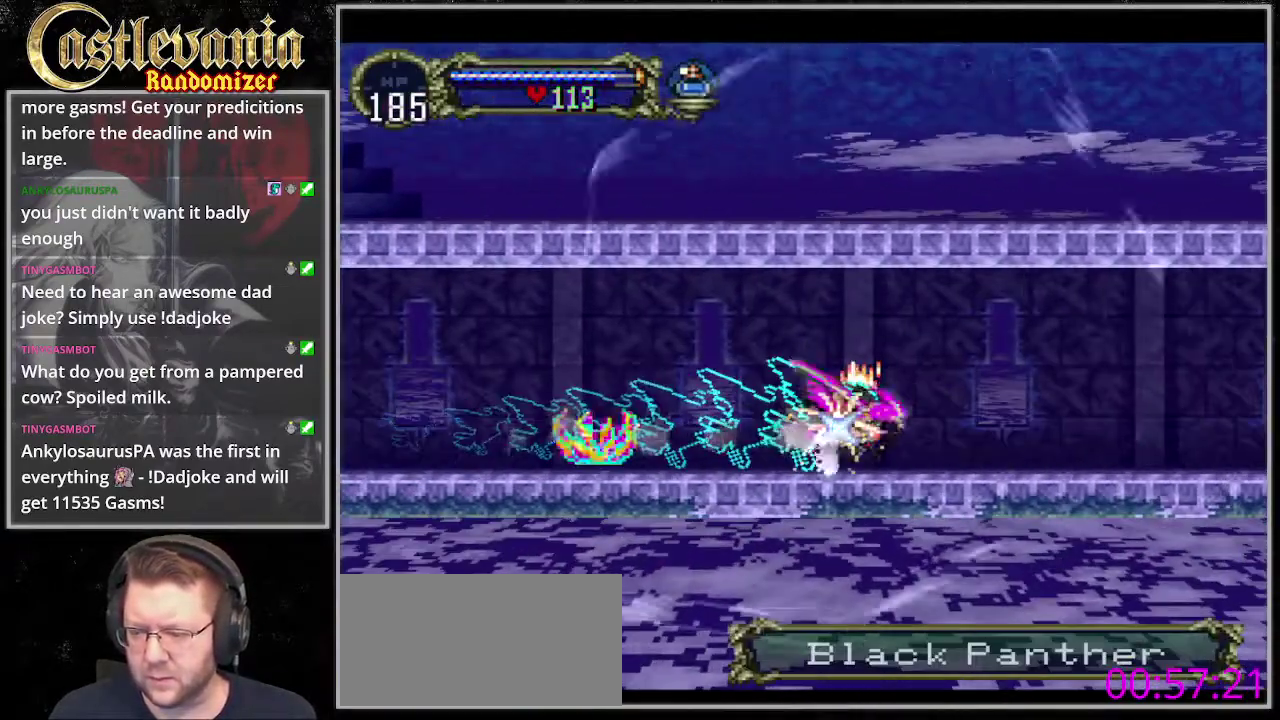
Gameplay with a controller (PlayStation layout); each line is a JSON object with the inputs held at the frame after it. "events" lists button and stick changes between this image and that frame as [ms after this image, input, new state], when the widget could be followed in between. Not read: CROSS DPAD_RIGHT DPAD_UP L3 R3 START.
{"buttons": [], "events": [[67, "DPAD_DOWN", "down"], [101, "DPAD_LEFT", "up"], [169, "DPAD_DOWN", "up"]]}
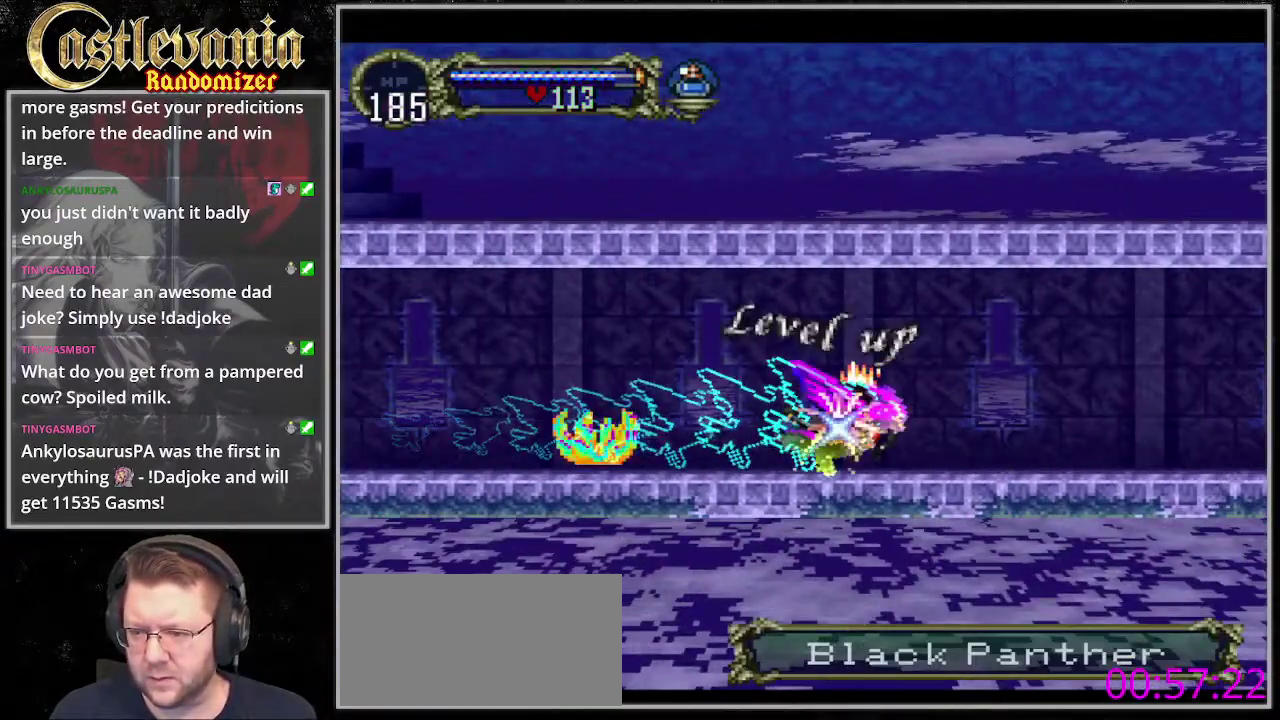
{"buttons": [], "events": []}
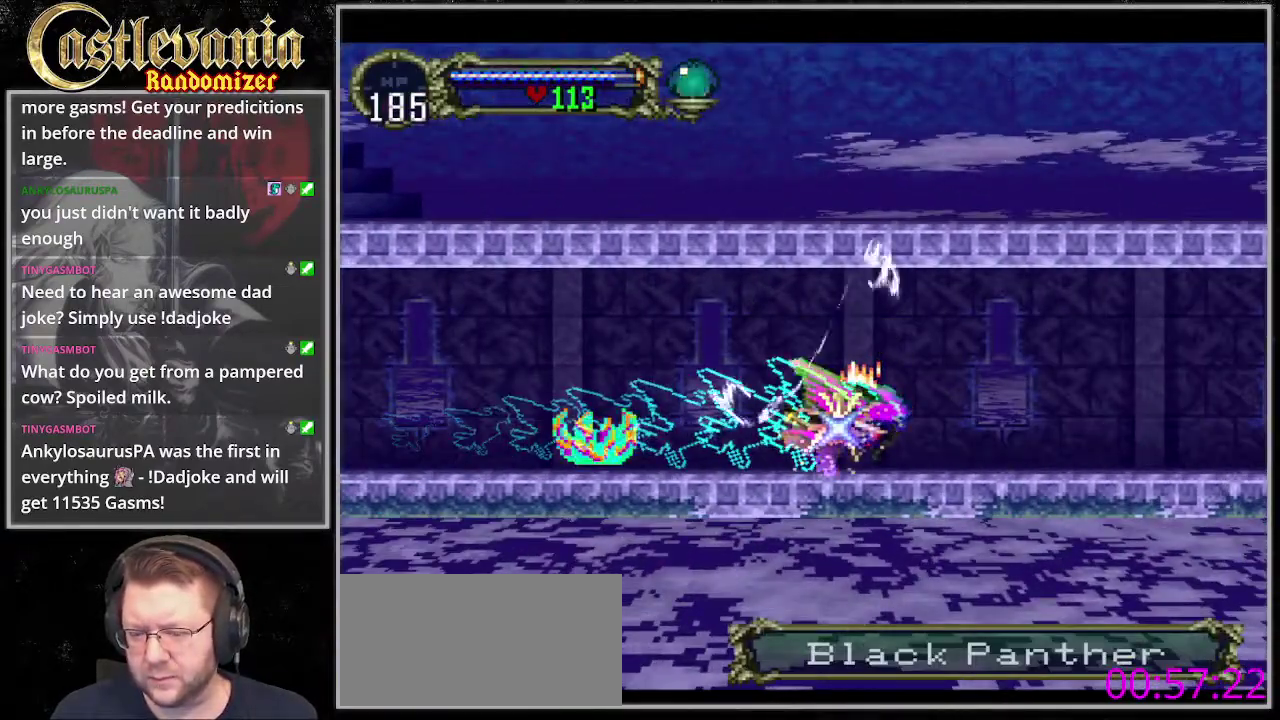
{"buttons": [], "events": []}
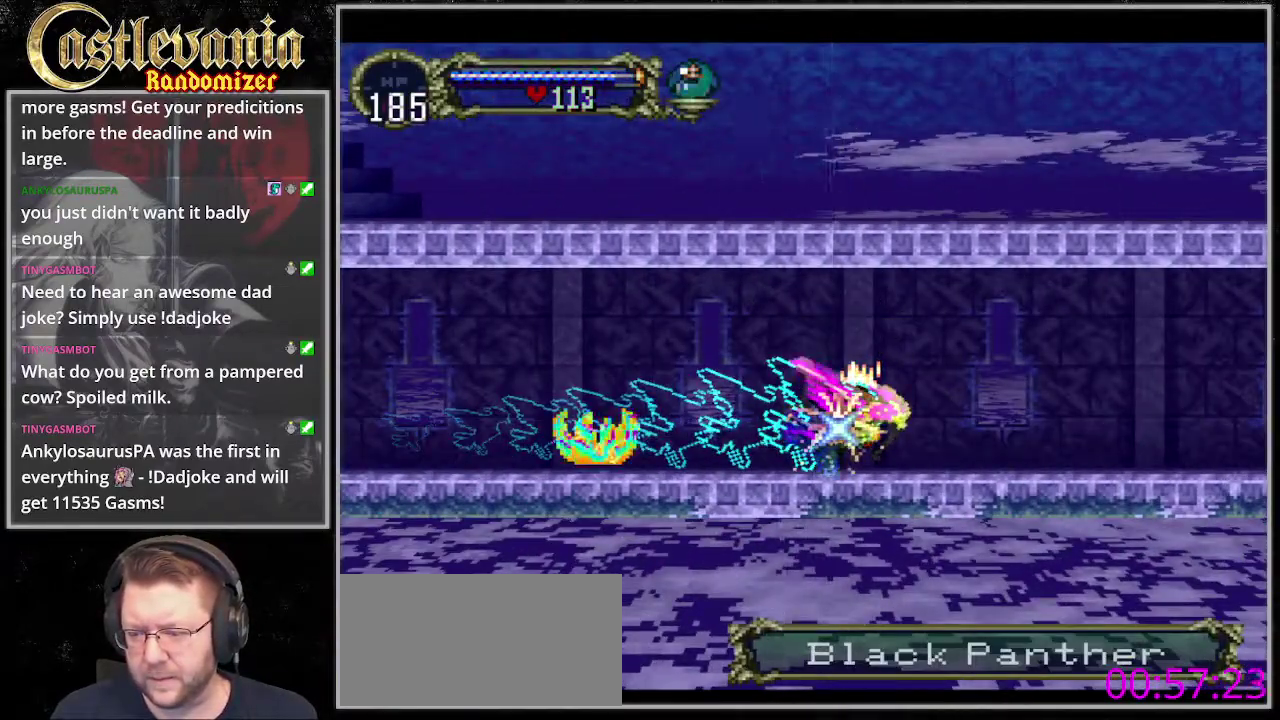
{"buttons": [], "events": [[101, "DPAD_LEFT", "down"], [169, "DPAD_DOWN", "down"], [236, "DPAD_LEFT", "up"], [338, "DPAD_DOWN", "up"], [405, "SELECT", "down"], [473, "SELECT", "up"]]}
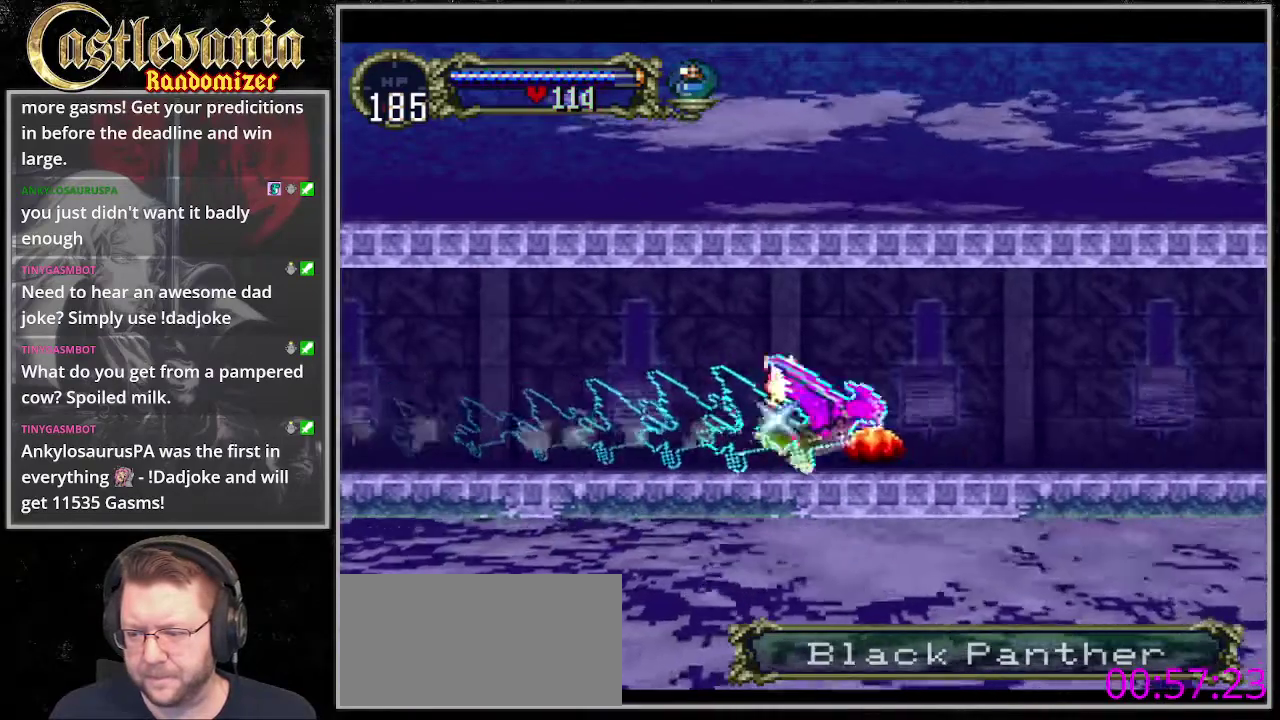
{"buttons": [], "events": [[34, "DPAD_LEFT", "down"], [136, "DPAD_DOWN", "down"], [136, "DPAD_LEFT", "up"], [237, "DPAD_DOWN", "up"]]}
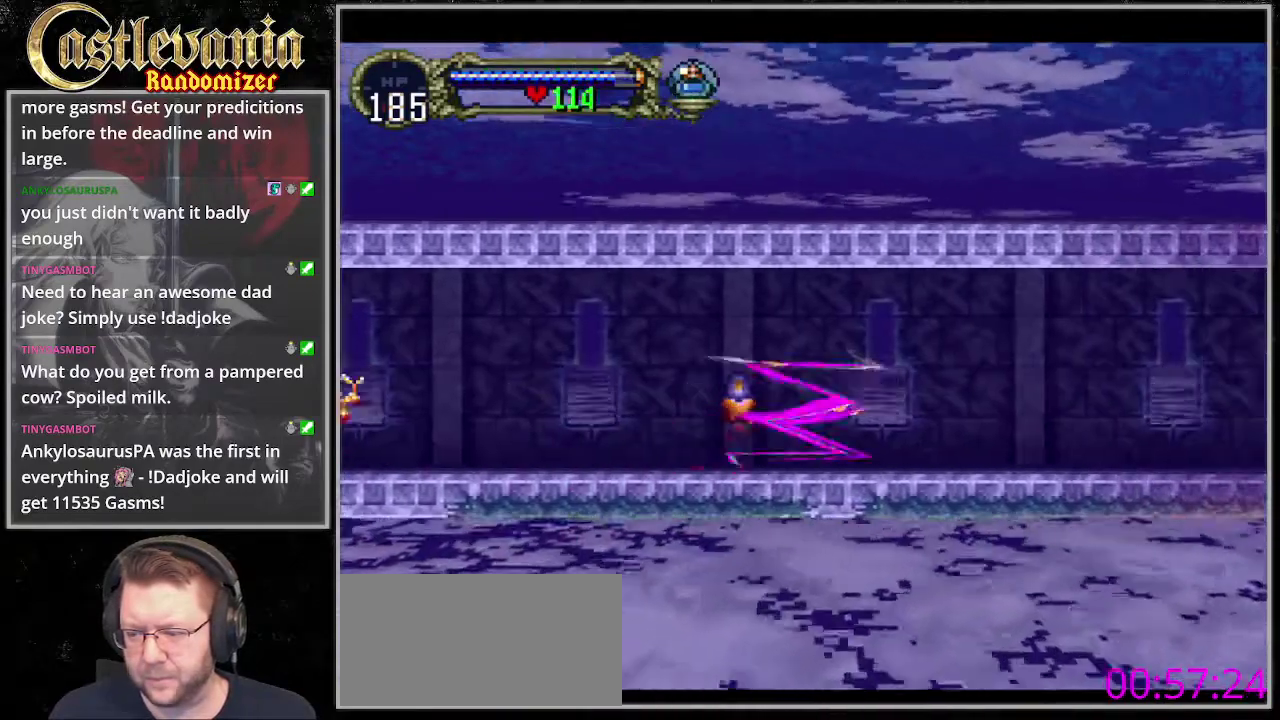
{"buttons": [], "events": [[33, "DPAD_LEFT", "down"], [135, "DPAD_DOWN", "down"], [169, "DPAD_LEFT", "up"], [202, "DPAD_DOWN", "up"], [405, "CIRCLE", "down"], [507, "CIRCLE", "up"]]}
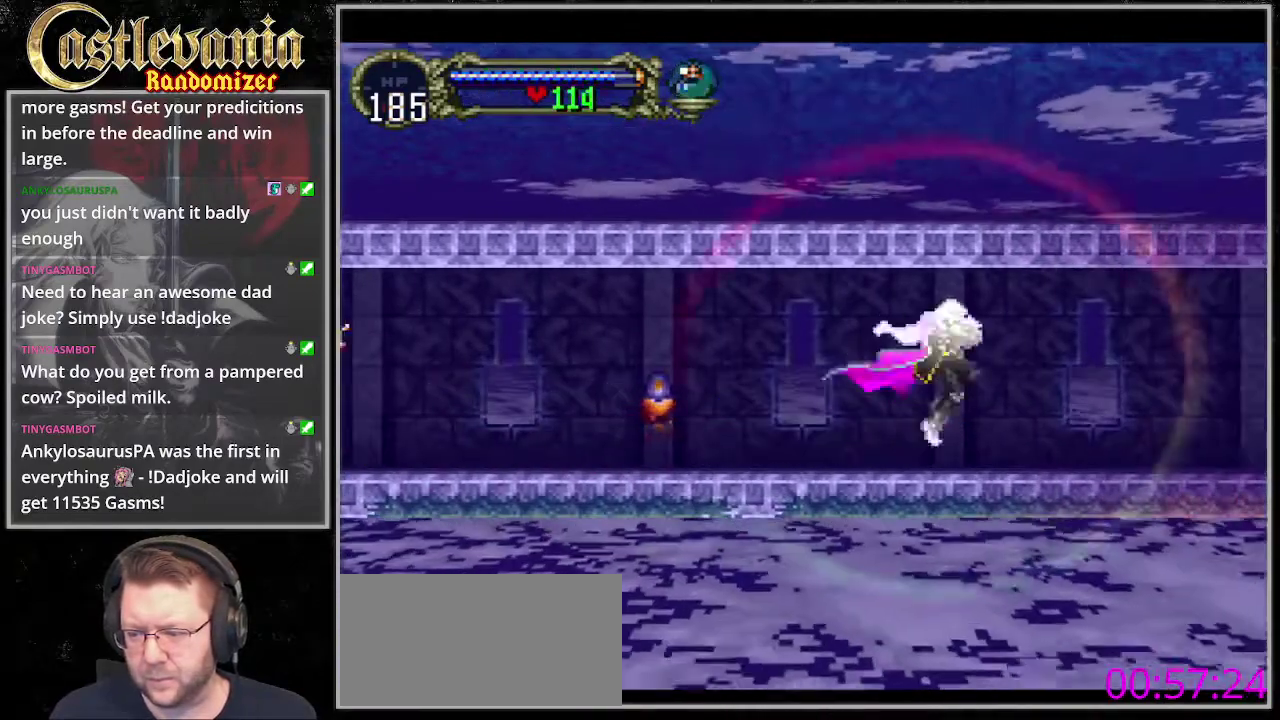
{"buttons": [], "events": [[101, "CIRCLE", "down"], [169, "CIRCLE", "up"]]}
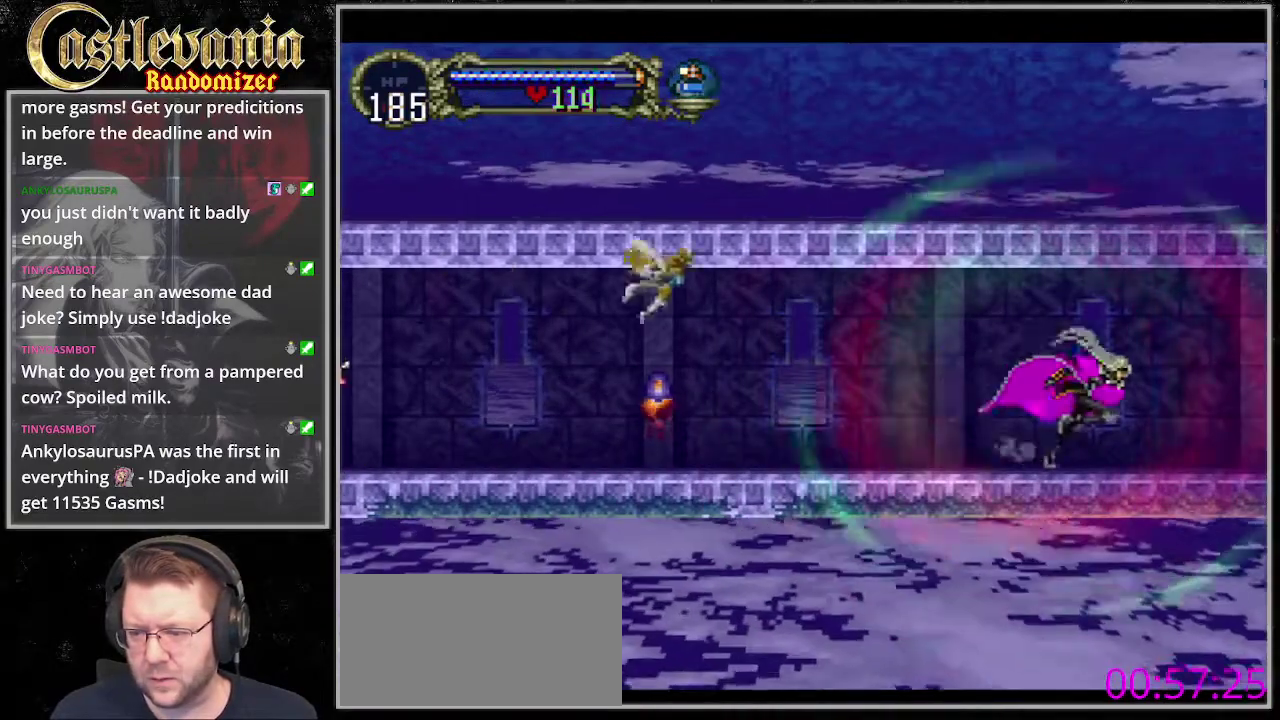
{"buttons": [], "events": []}
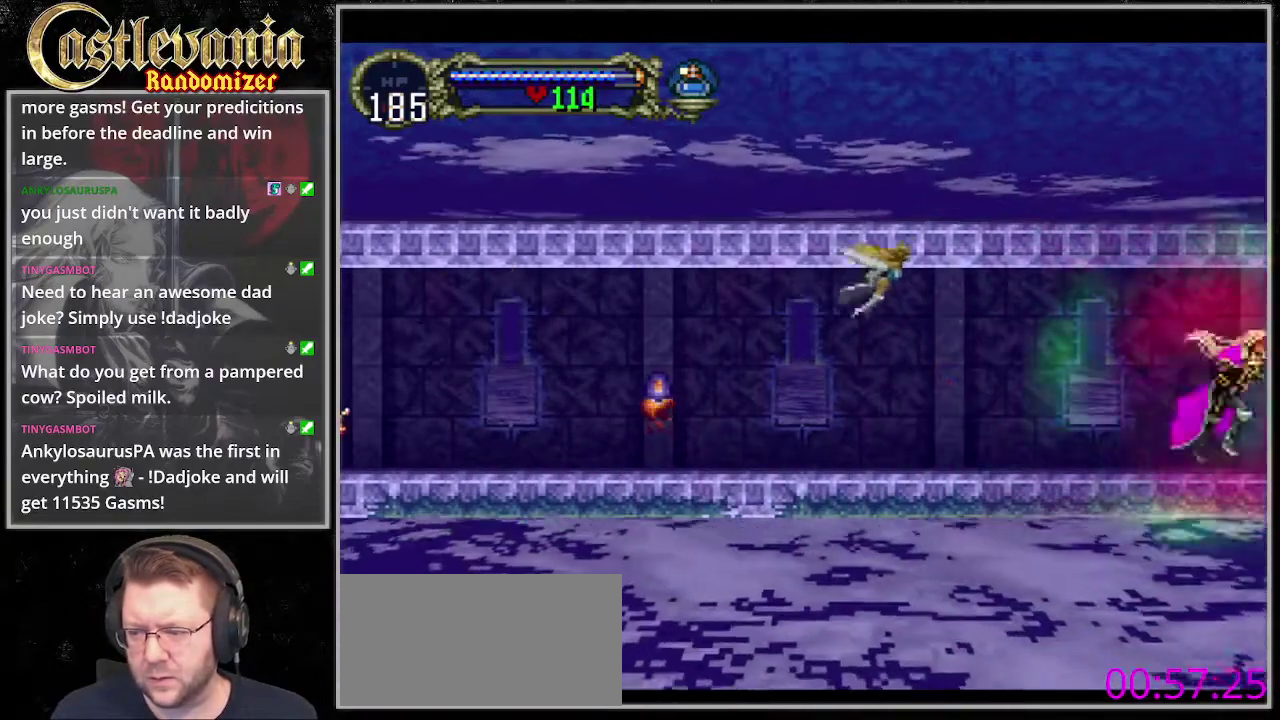
{"buttons": [], "events": []}
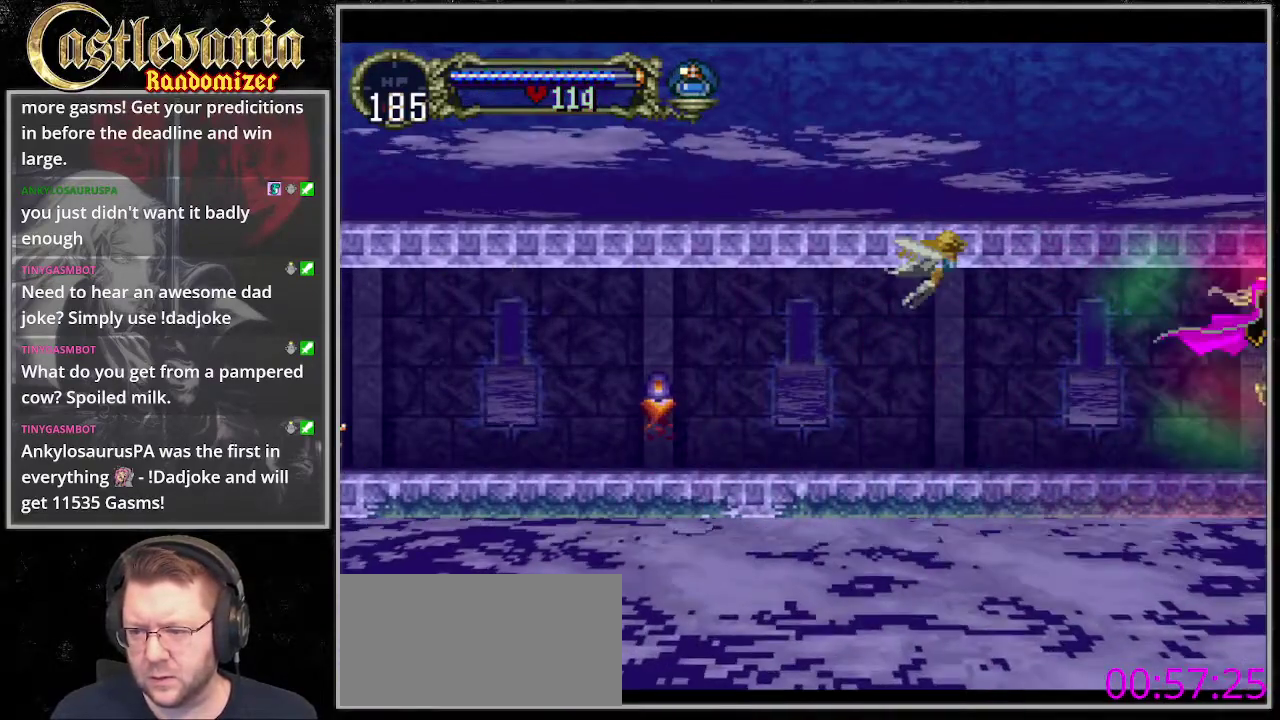
{"buttons": [], "events": []}
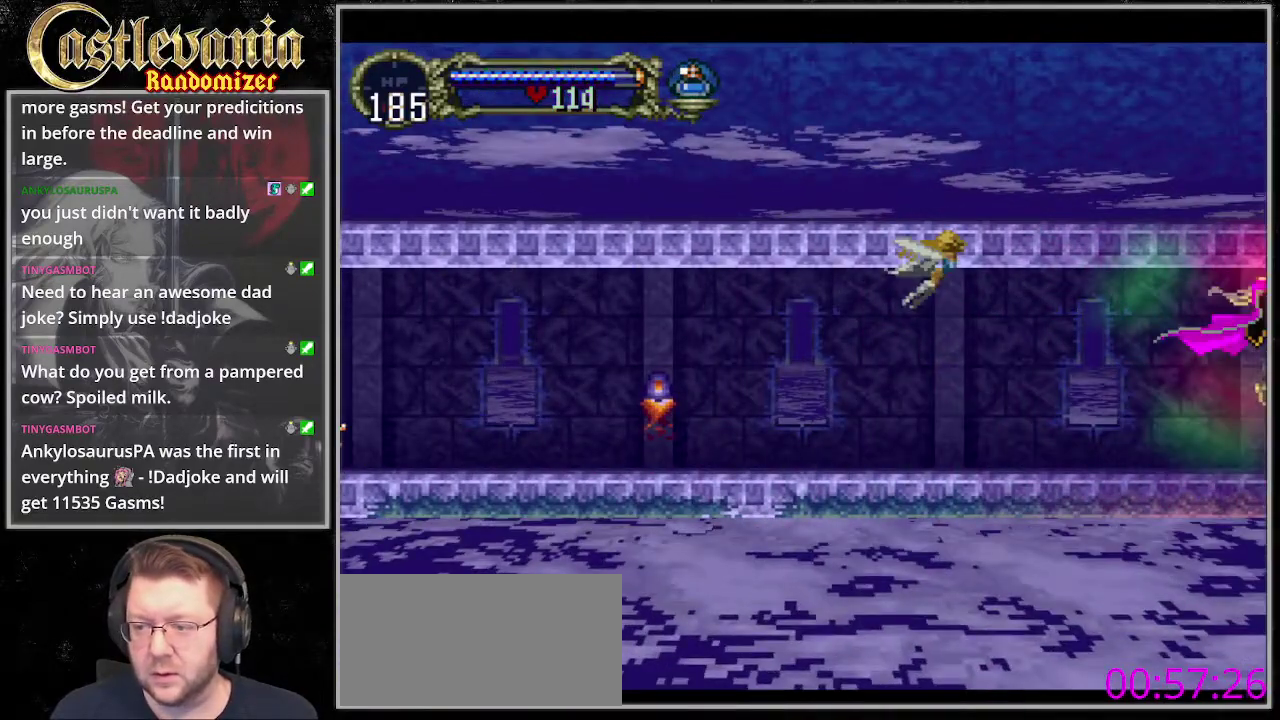
{"buttons": [], "events": []}
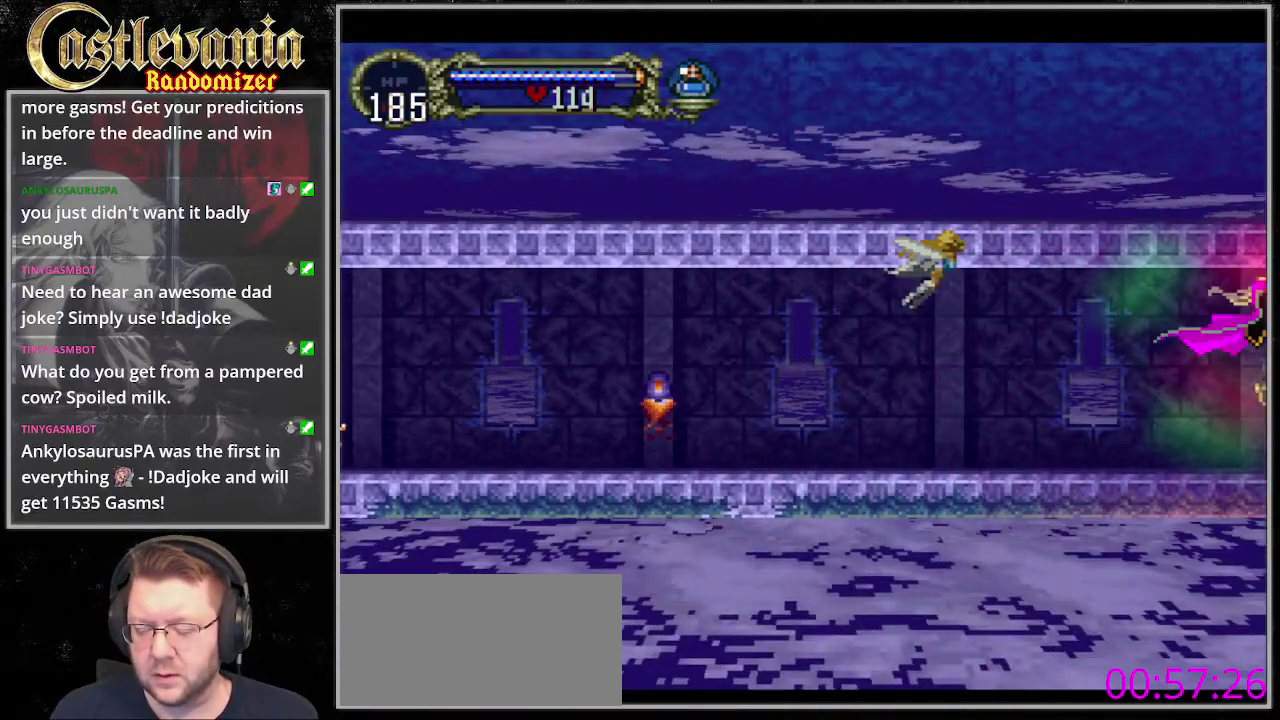
{"buttons": [], "events": []}
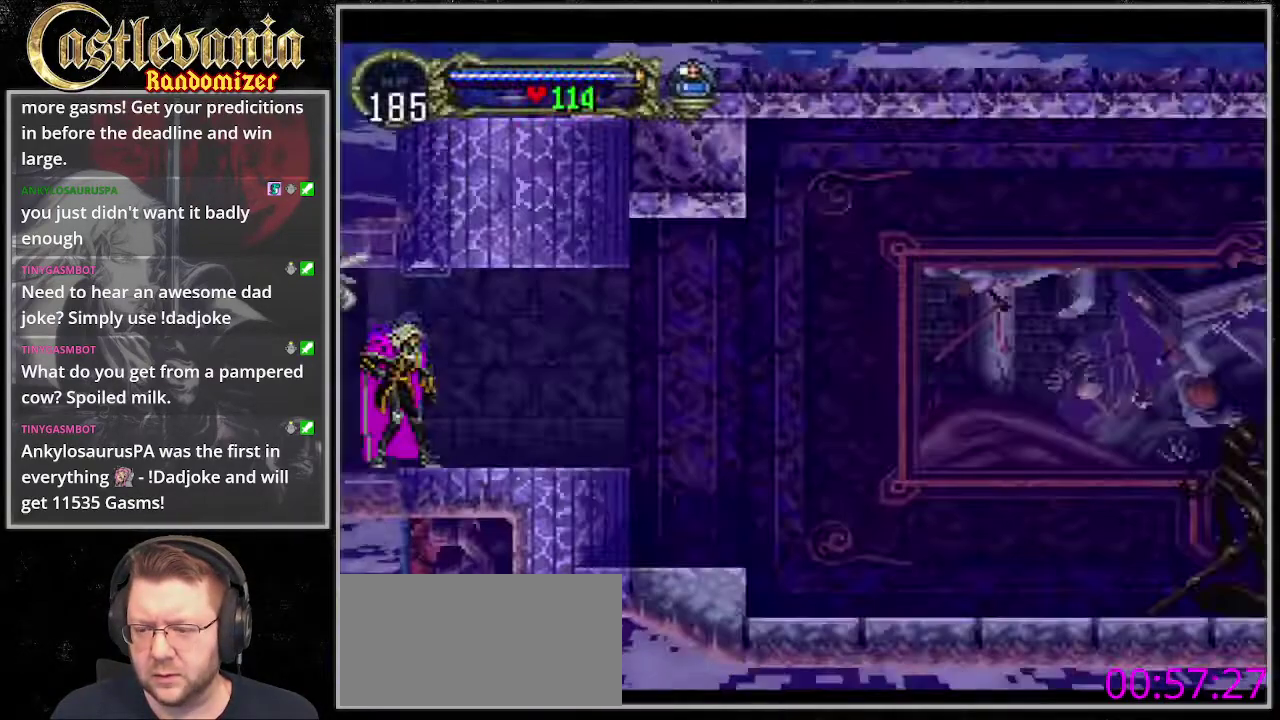
{"buttons": [], "events": []}
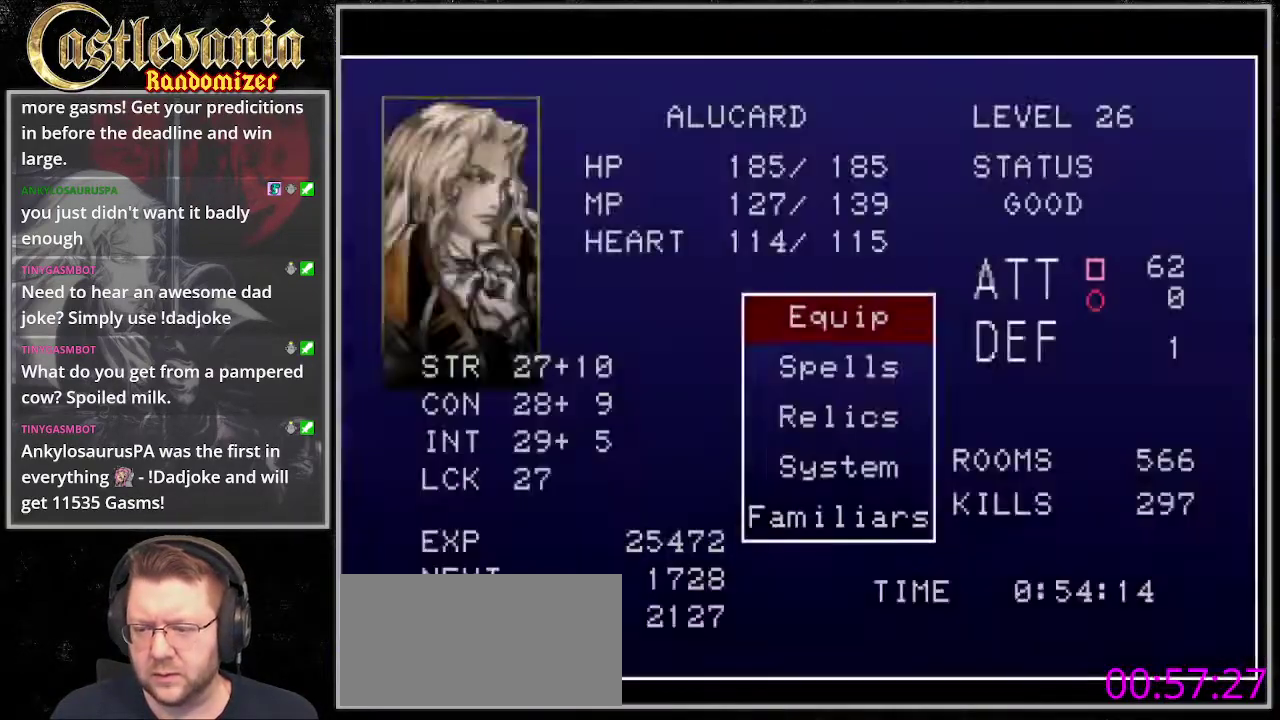
{"buttons": [], "events": []}
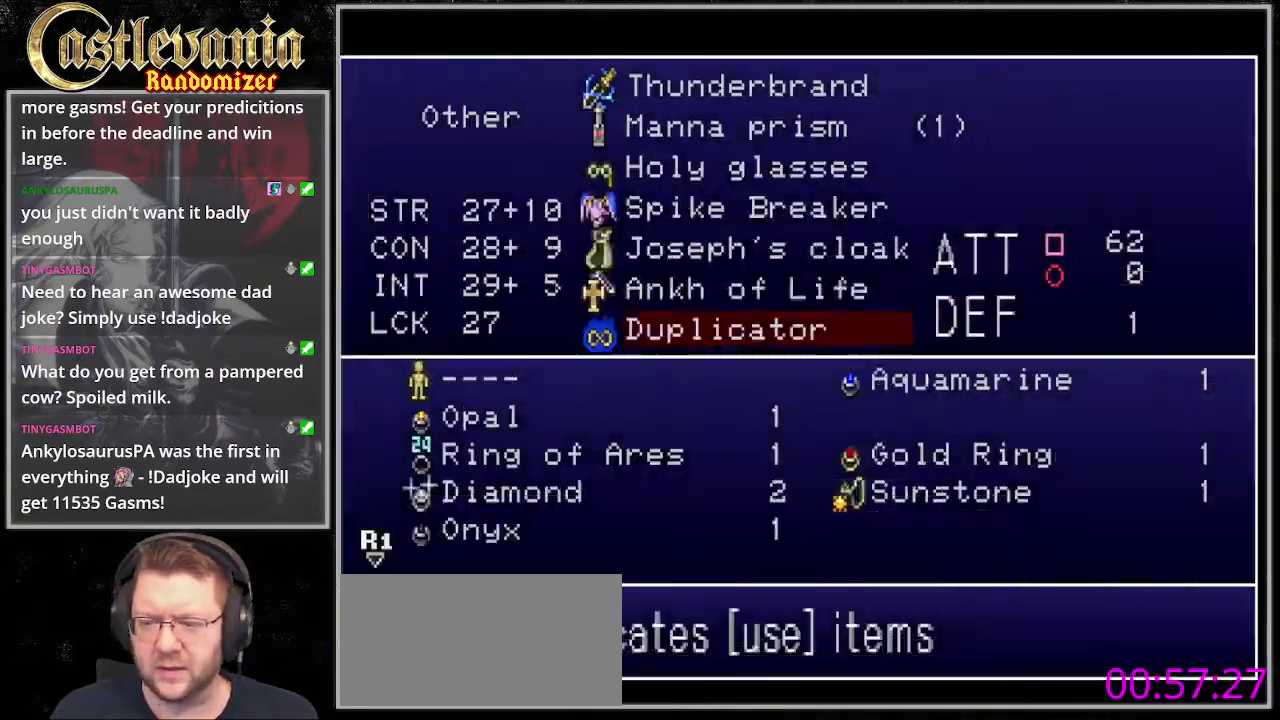
{"buttons": [], "events": []}
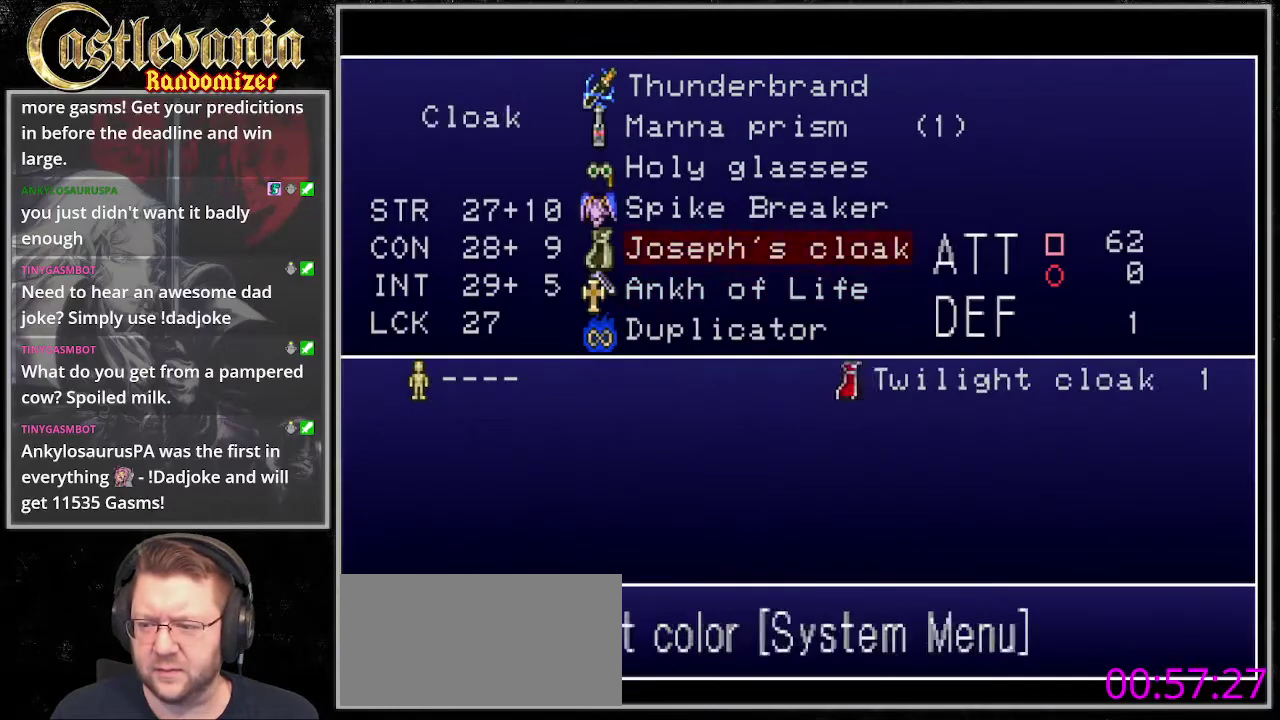
{"buttons": [], "events": []}
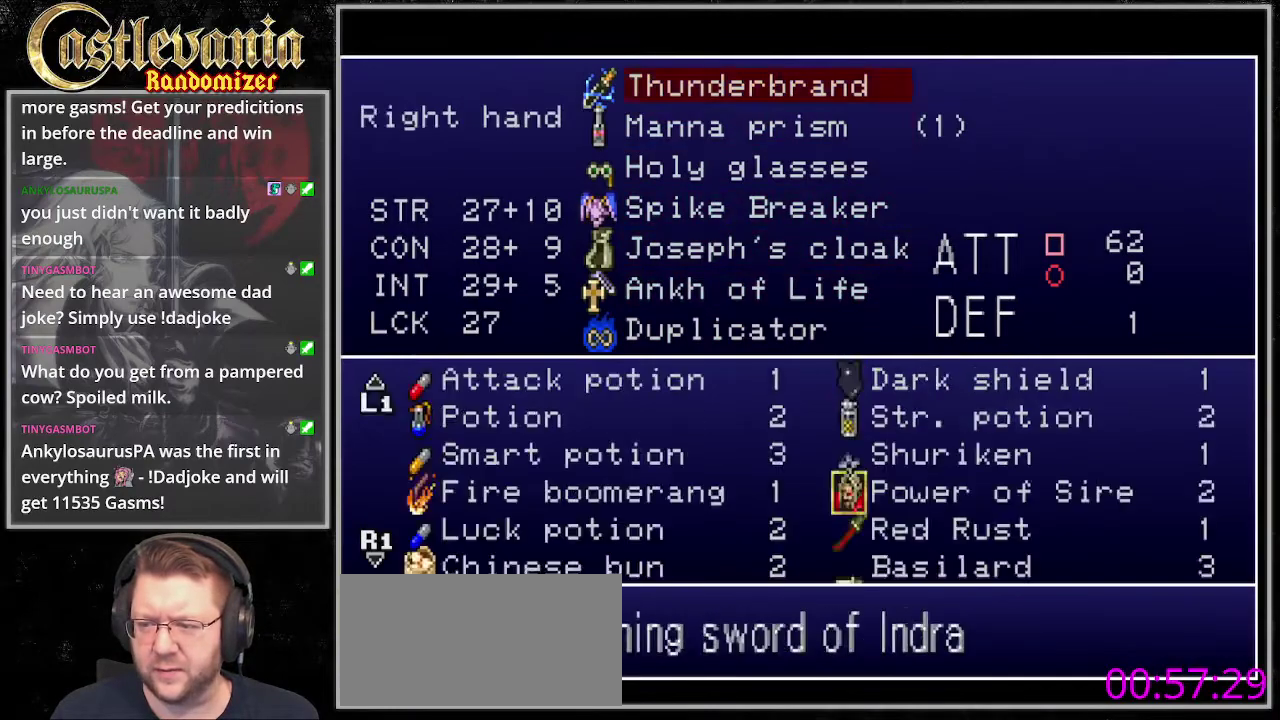
{"buttons": [], "events": [[270, "DPAD_DOWN", "down"], [338, "DPAD_DOWN", "up"]]}
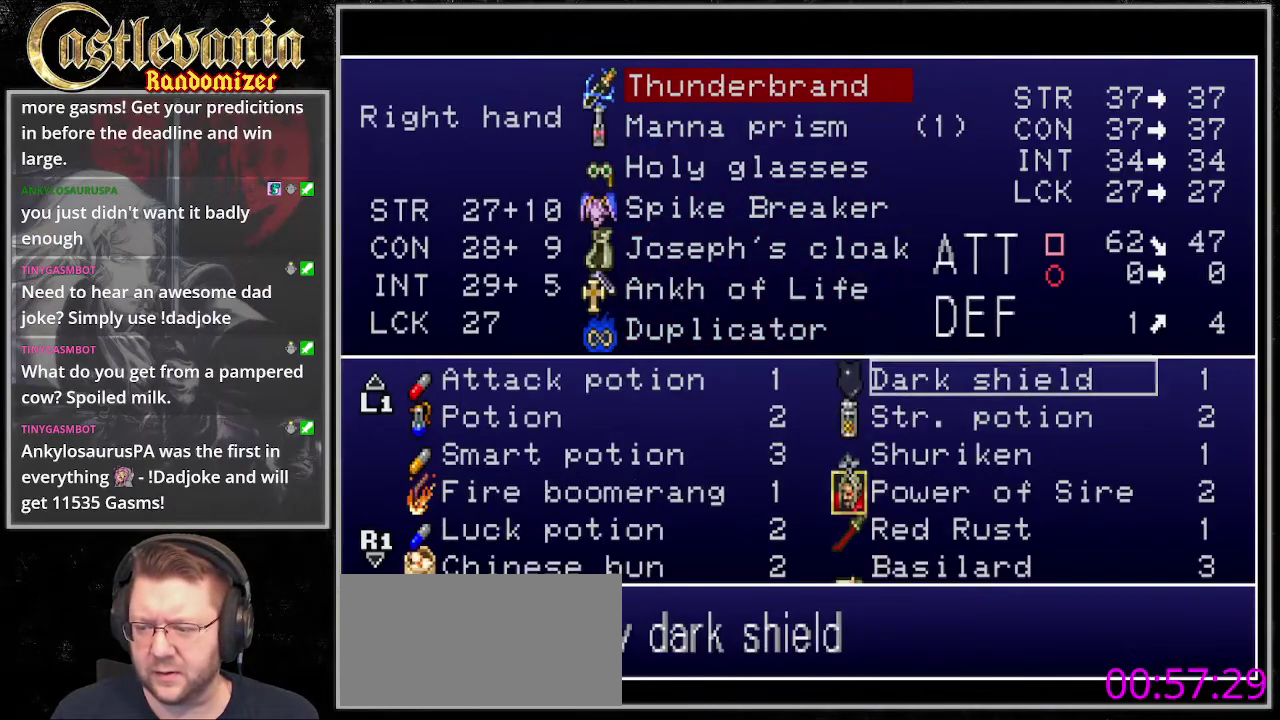
{"buttons": [], "events": [[169, "DPAD_DOWN", "down"], [304, "DPAD_DOWN", "up"], [439, "DPAD_LEFT", "down"], [507, "DPAD_LEFT", "up"]]}
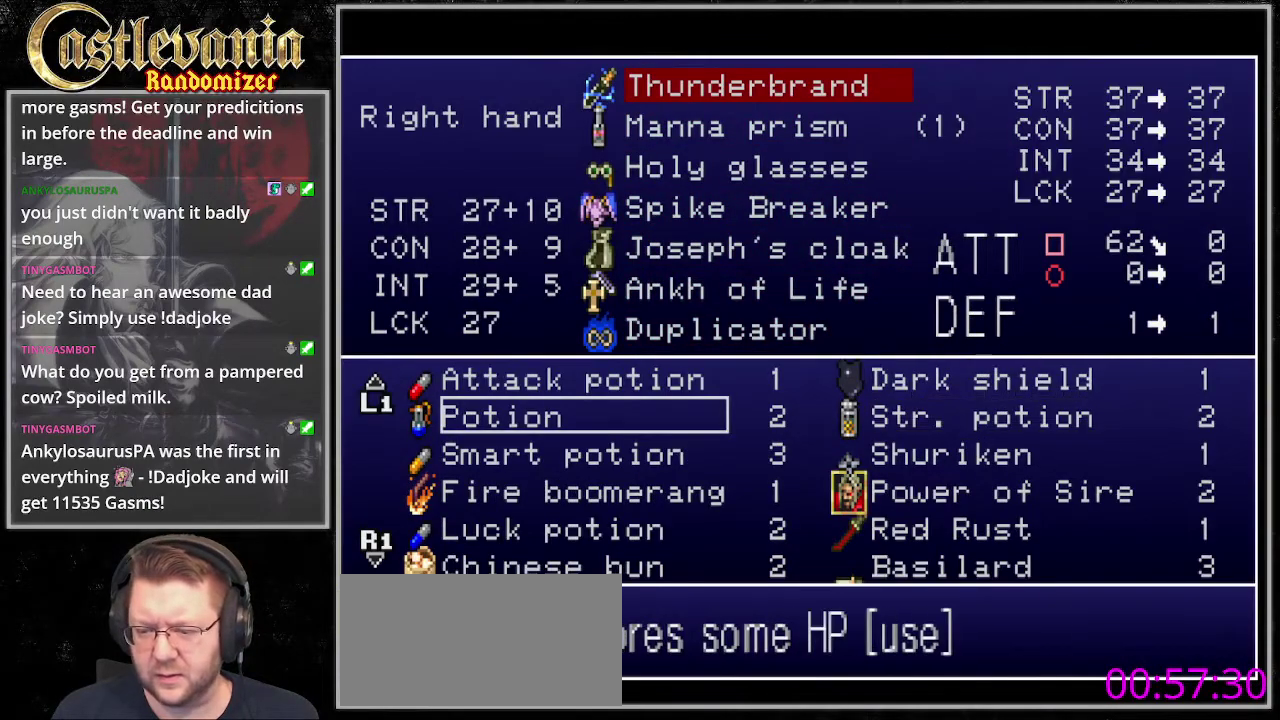
{"buttons": [], "events": []}
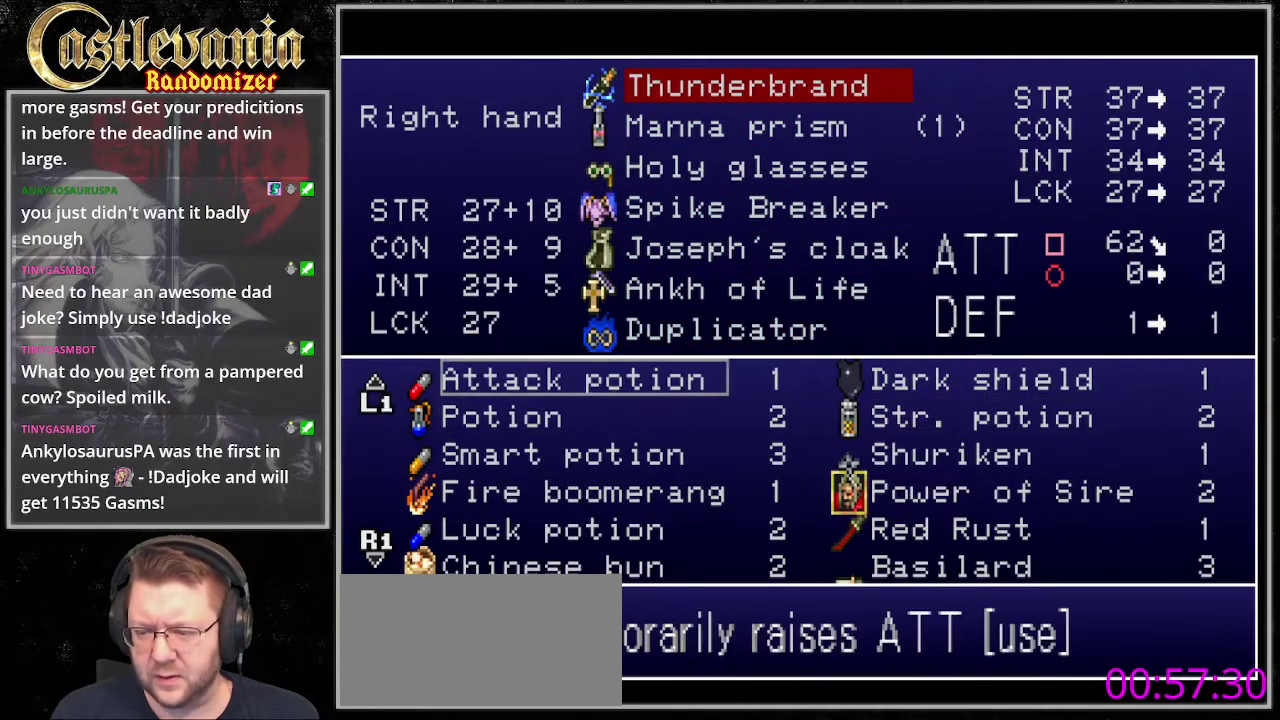
{"buttons": ["DPAD_DOWN"], "events": [[33, "DPAD_DOWN", "down"]]}
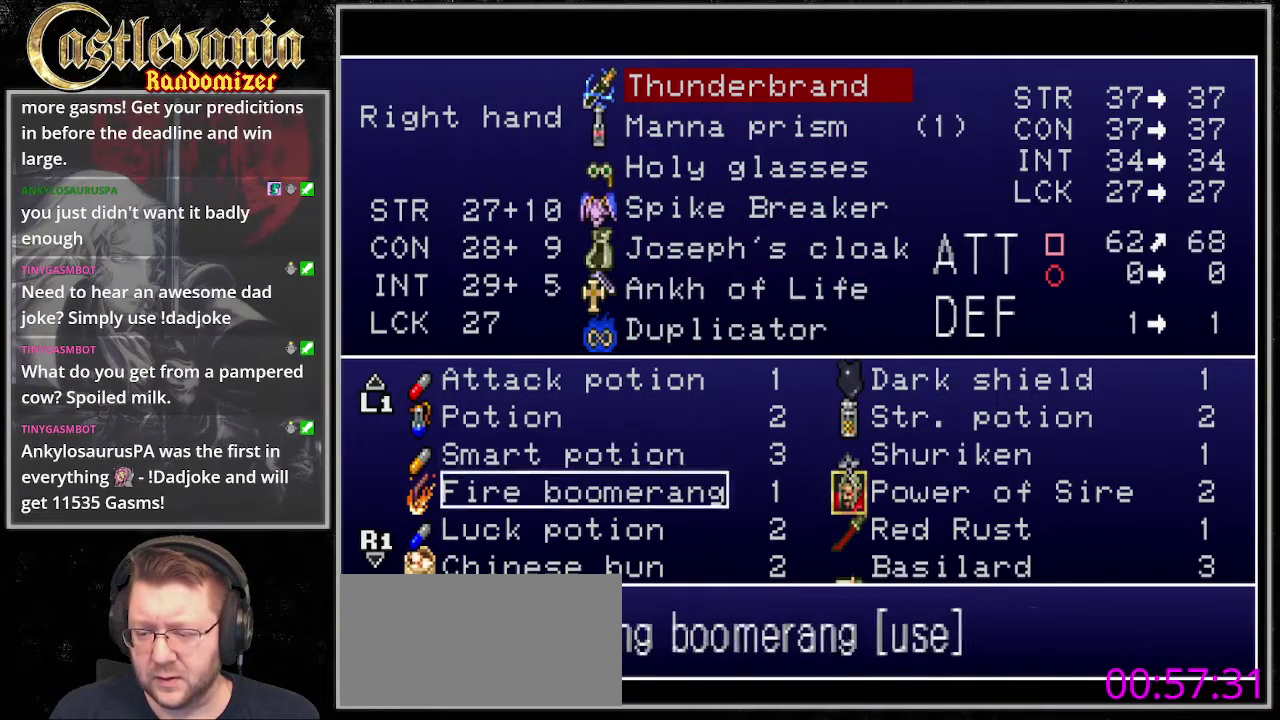
{"buttons": ["DPAD_DOWN"], "events": []}